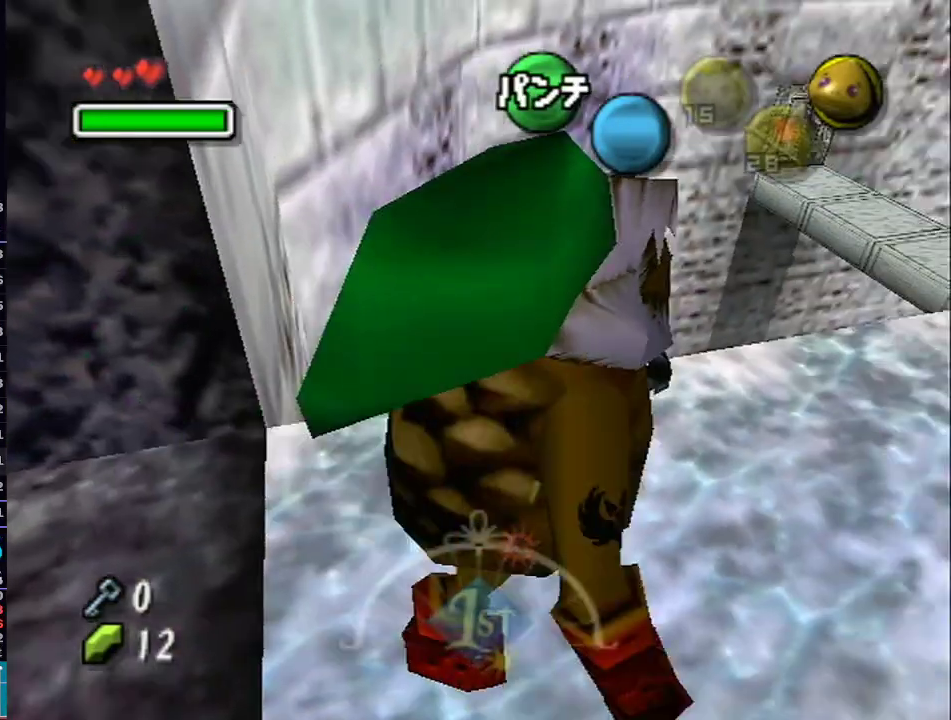
Gameplay with a controller (Nintendo layout); each line is a JSON object with the inputs held at the frame after it. "events" lists button and stick changes between this image and that frame as [ms after this image, input, new state], when the widget could be followed in between. Not read: L3 R3.
{"buttons": ["L1"], "left_stick": "center", "right_stick": "center", "events": []}
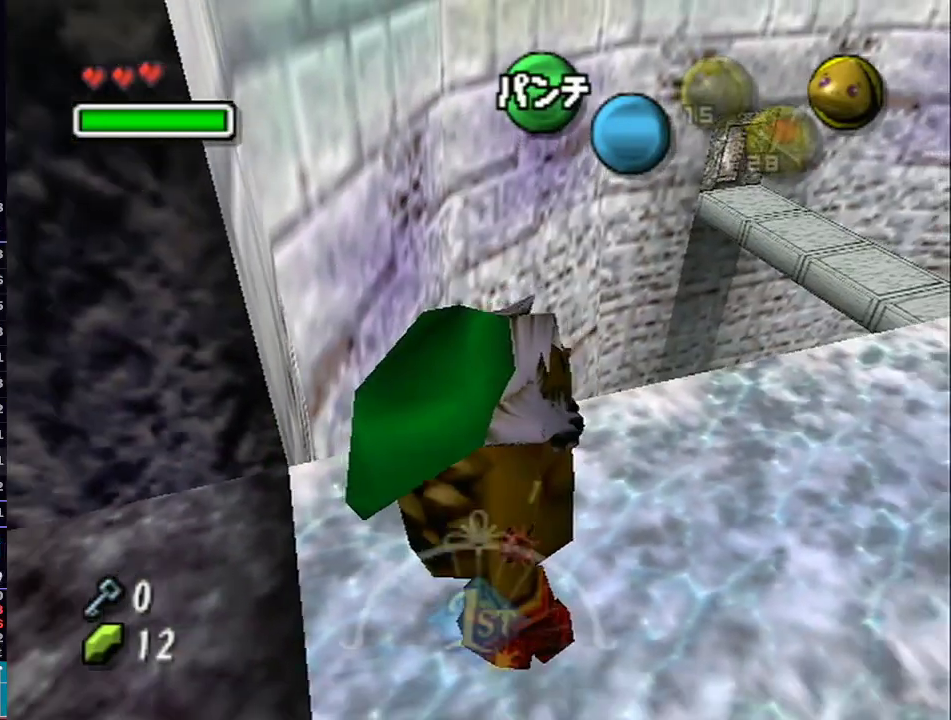
{"buttons": ["L1"], "left_stick": "up", "right_stick": "center", "events": [[17, "L1", "up"], [50, "L1", "down"], [367, "left_stick", "up"]]}
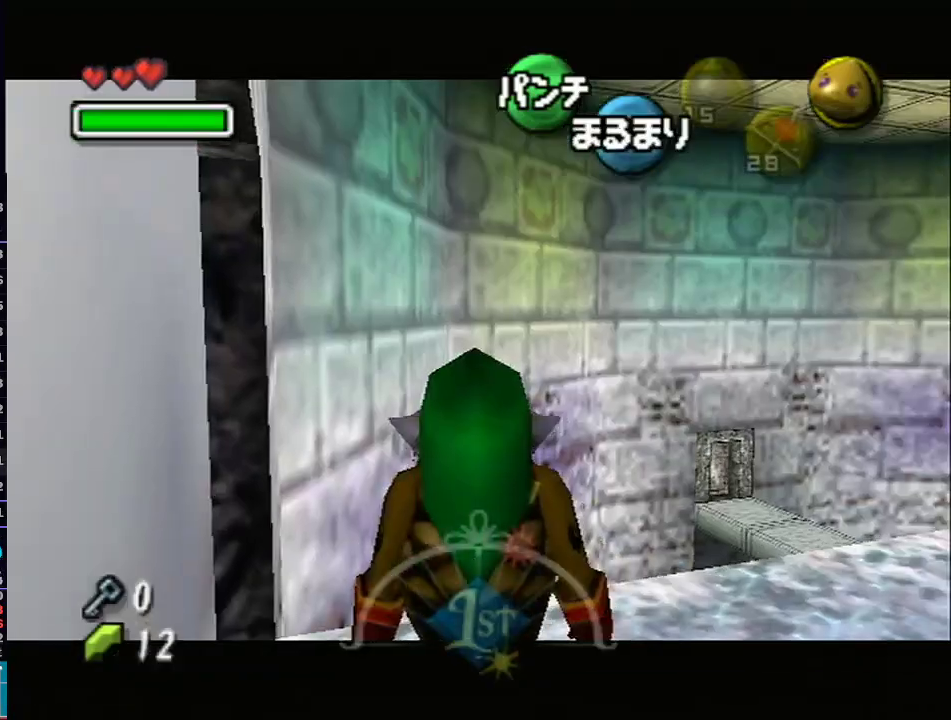
{"buttons": ["L1"], "left_stick": "down", "right_stick": "center", "events": [[333, "R1", "down"], [367, "R1", "up"], [367, "left_stick", "down"]]}
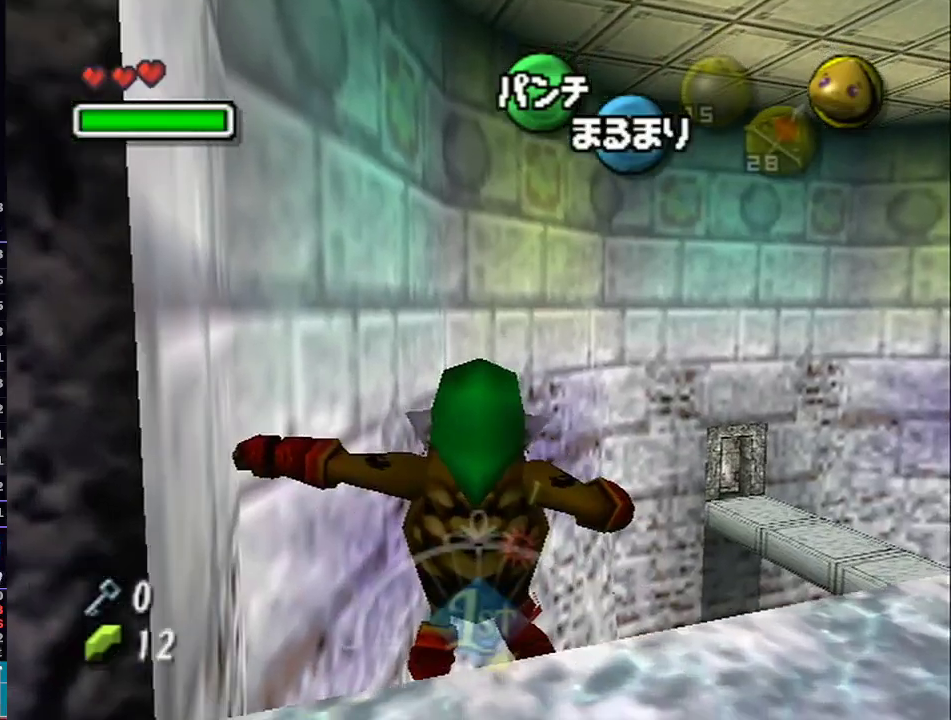
{"buttons": ["L1"], "left_stick": "down-right", "right_stick": "center", "events": [[367, "left_stick", "down-right"]]}
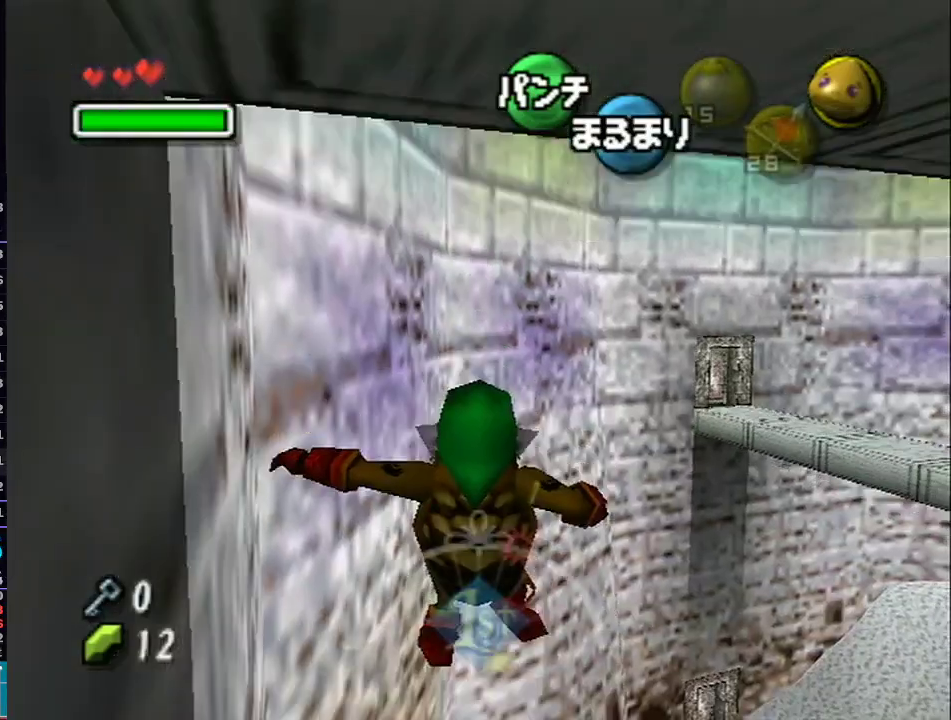
{"buttons": ["L1"], "left_stick": "right", "right_stick": "center", "events": [[200, "left_stick", "right"]]}
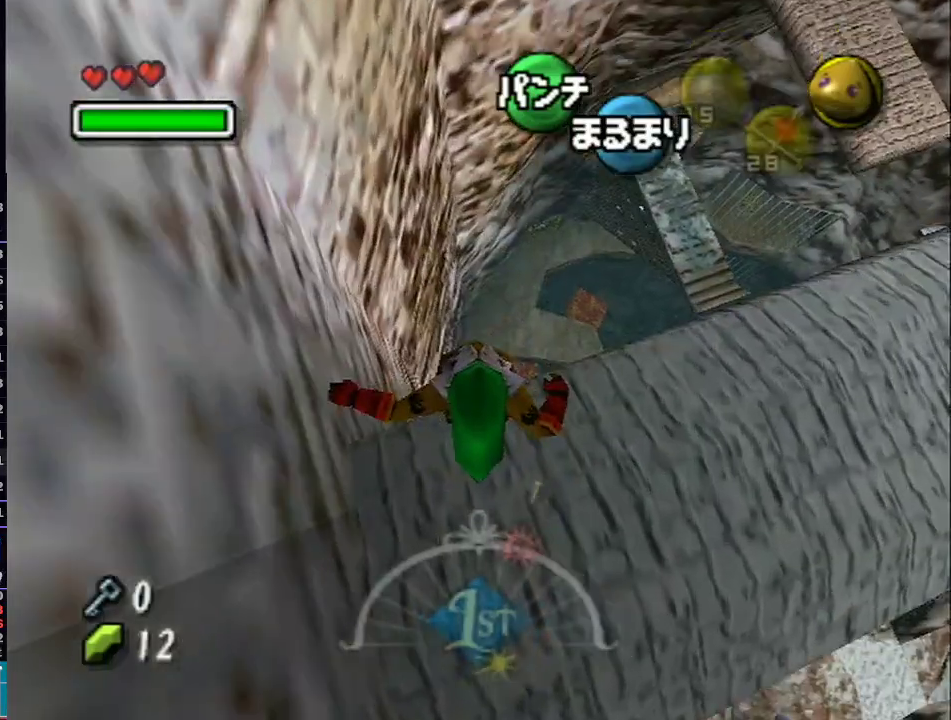
{"buttons": ["L1"], "left_stick": "up-right", "right_stick": "center", "events": [[33, "left_stick", "up-right"]]}
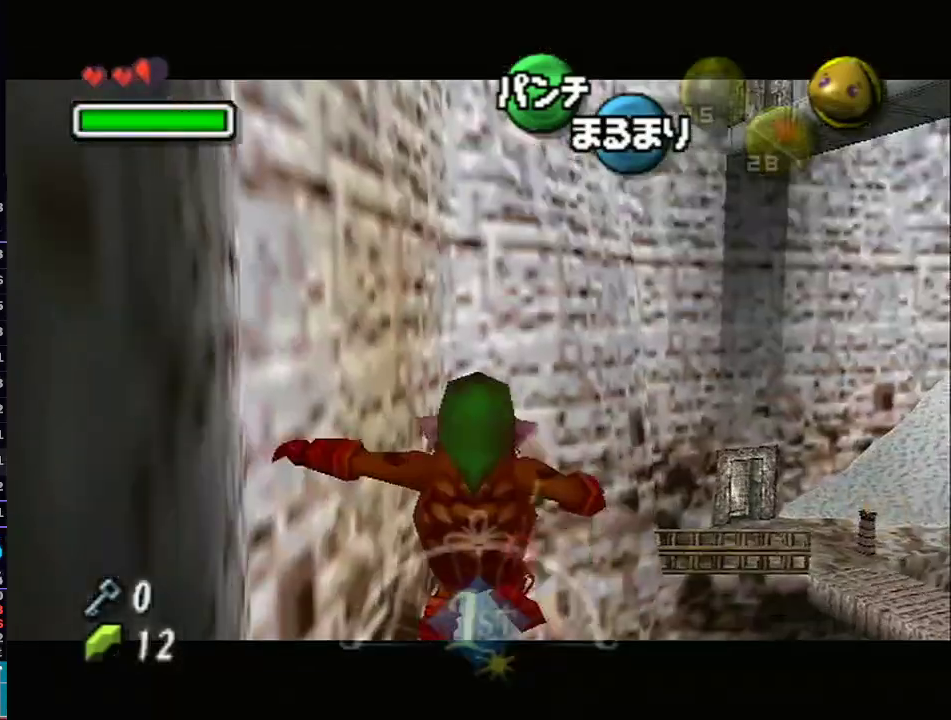
{"buttons": ["L1"], "left_stick": "up-right", "right_stick": "center", "events": []}
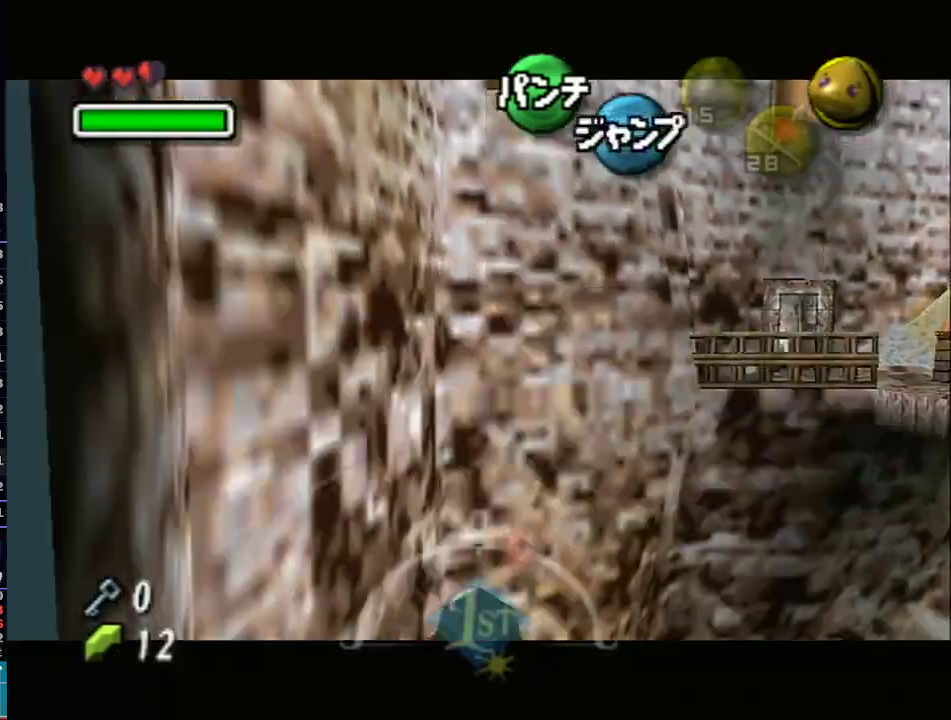
{"buttons": ["L1"], "left_stick": "up-right", "right_stick": "center", "events": []}
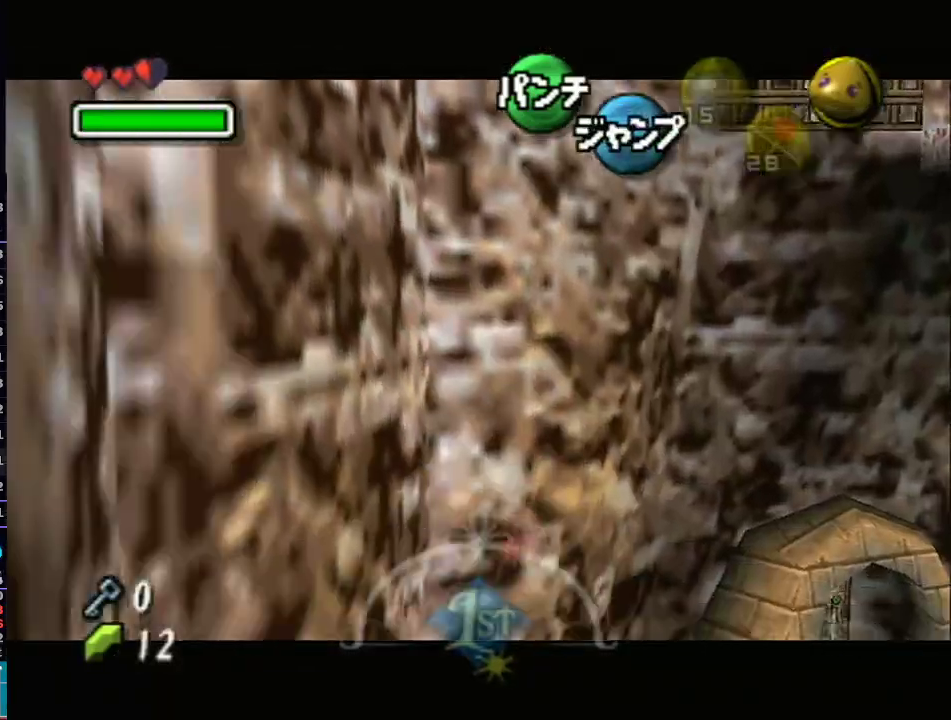
{"buttons": ["L1"], "left_stick": "up-right", "right_stick": "center", "events": []}
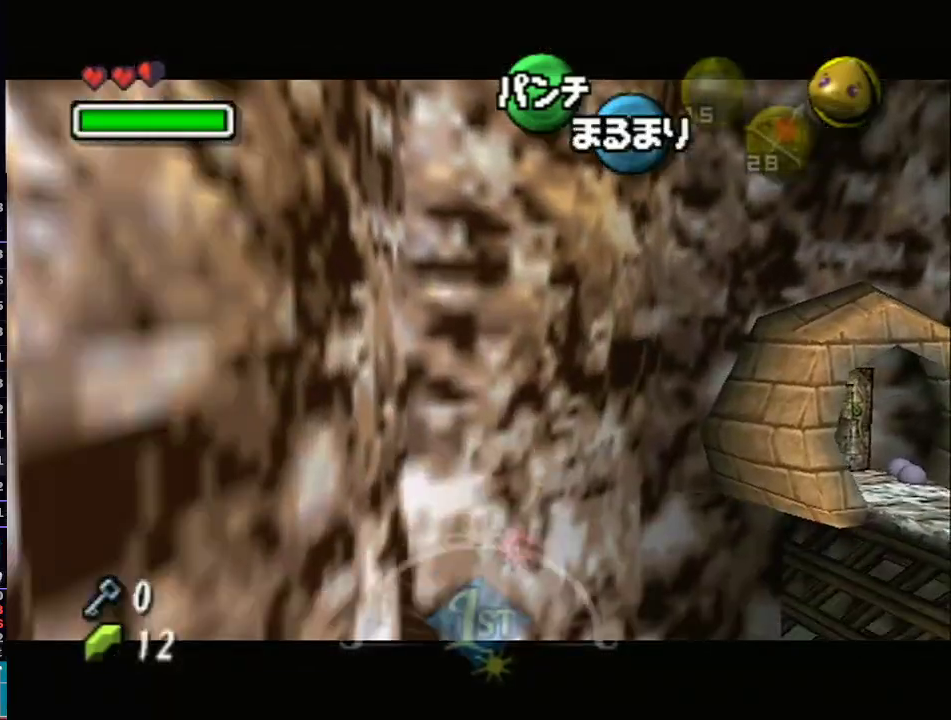
{"buttons": ["L1"], "left_stick": "up-right", "right_stick": "center", "events": []}
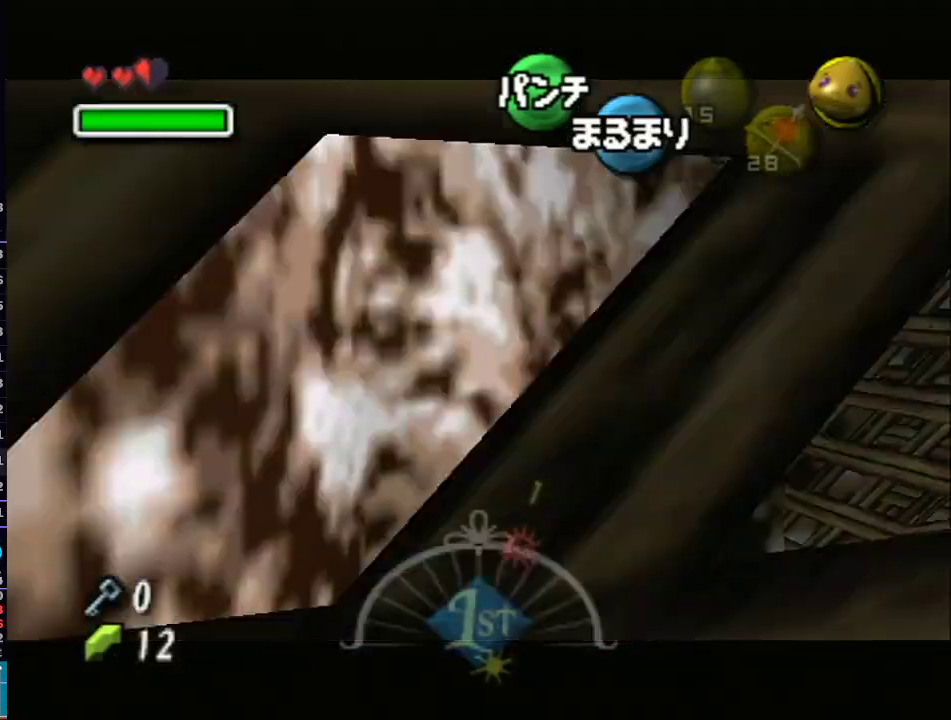
{"buttons": ["L1"], "left_stick": "up-right", "right_stick": "center", "events": []}
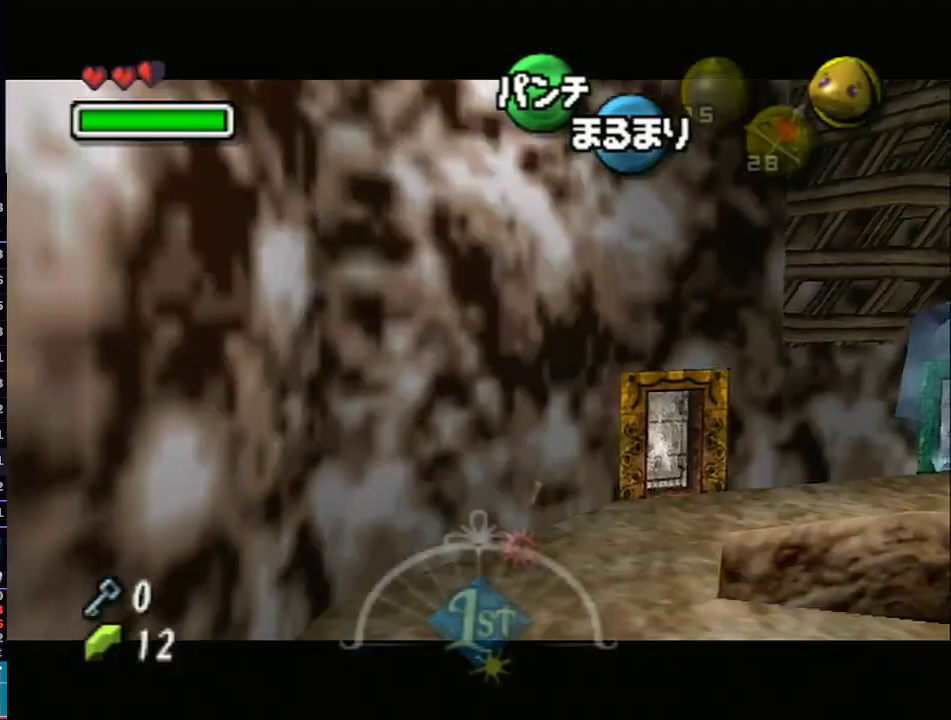
{"buttons": ["L1"], "left_stick": "up-right", "right_stick": "center", "events": []}
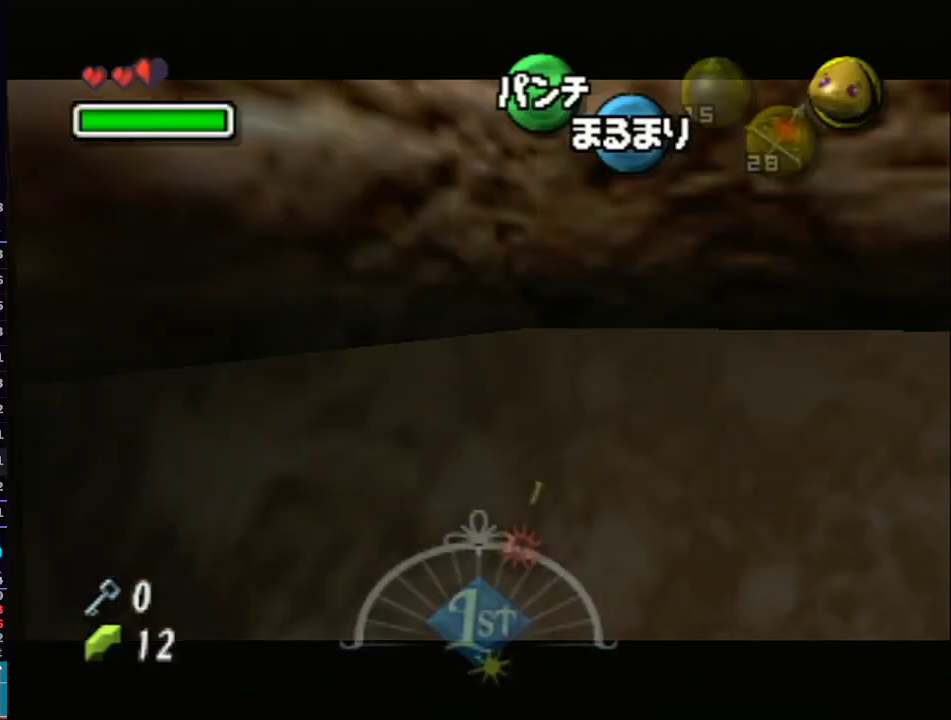
{"buttons": ["L1"], "left_stick": "up-right", "right_stick": "center", "events": []}
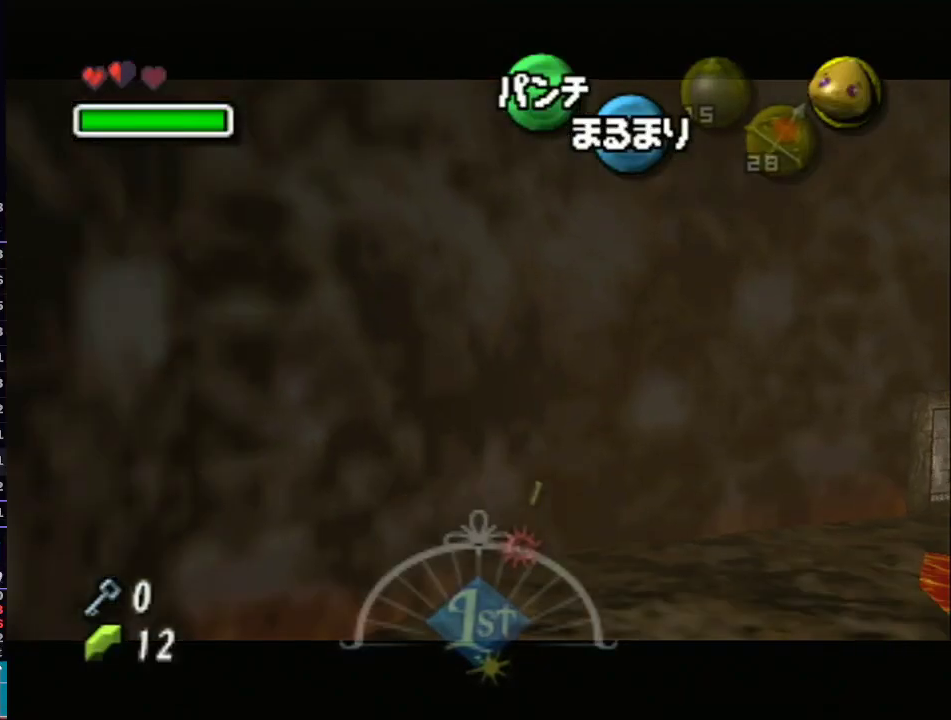
{"buttons": ["L1"], "left_stick": "up-right", "right_stick": "center", "events": []}
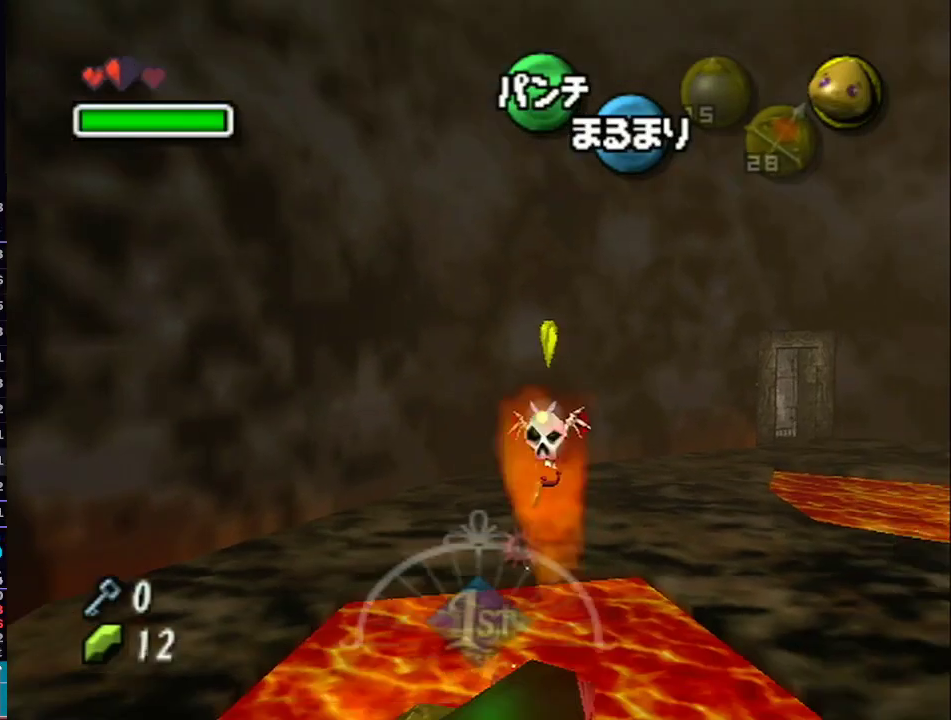
{"buttons": ["A", "L1"], "left_stick": "up-right", "right_stick": "center", "events": [[117, "A", "down"]]}
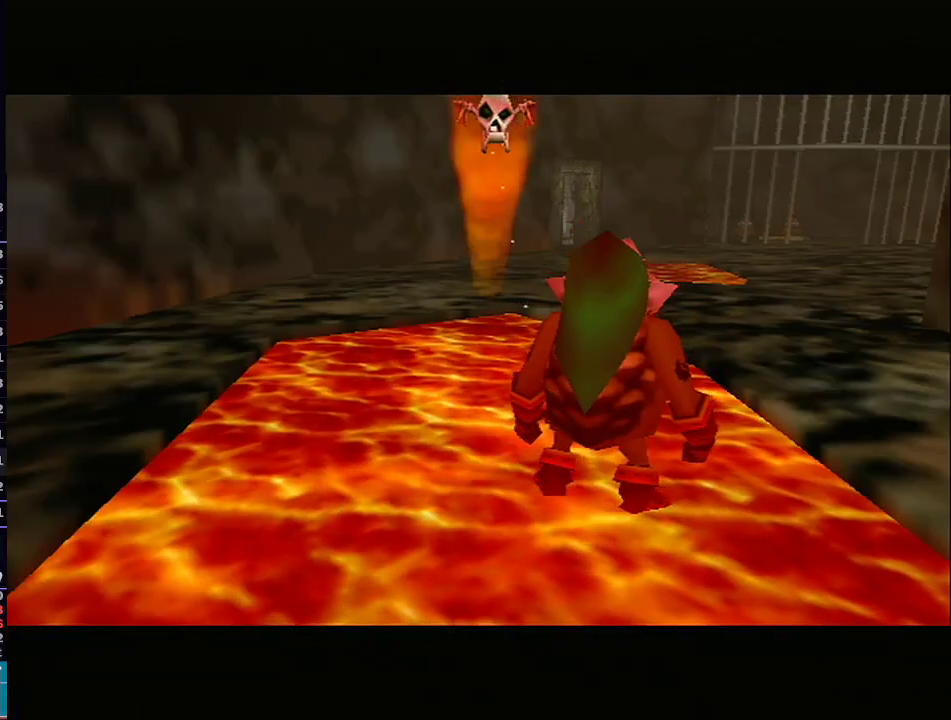
{"buttons": [], "left_stick": "center", "right_stick": "center", "events": [[183, "A", "up"], [333, "L1", "up"], [467, "left_stick", "center"]]}
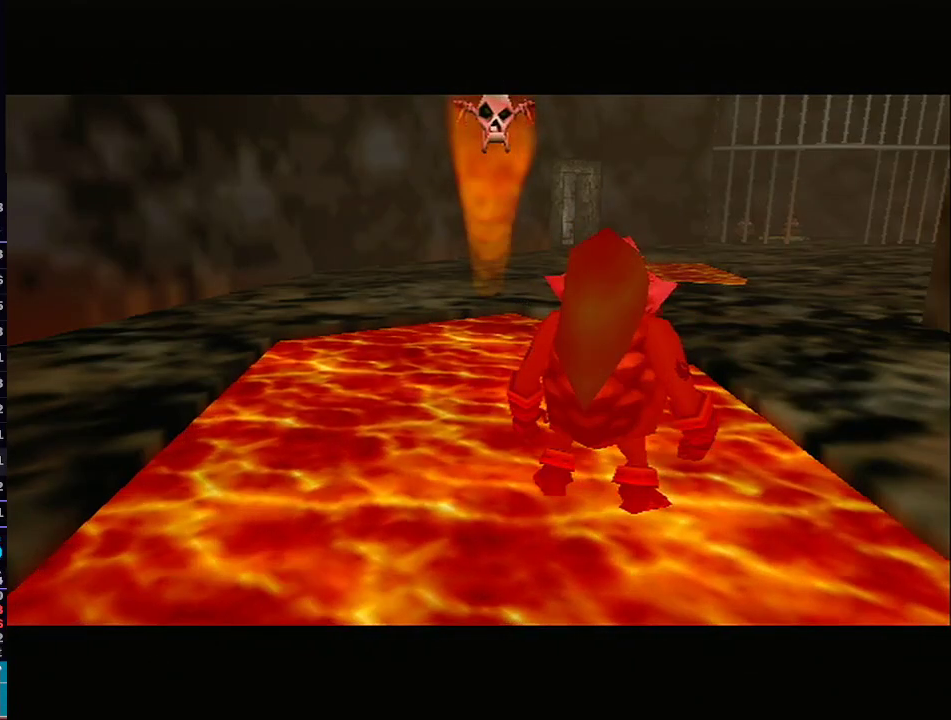
{"buttons": [], "left_stick": "center", "right_stick": "center", "events": []}
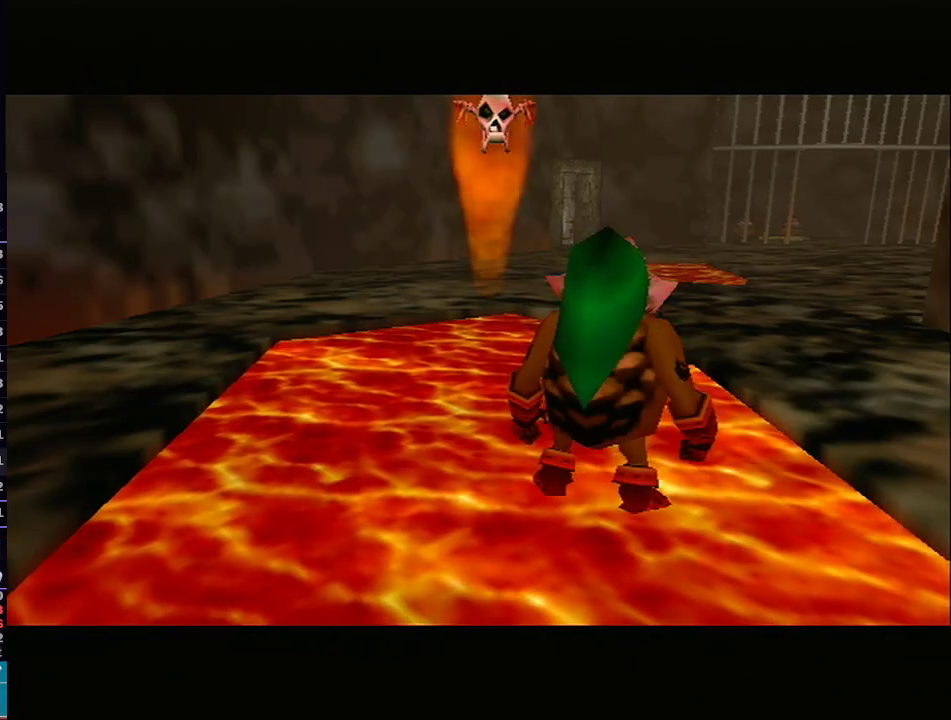
{"buttons": [], "left_stick": "center", "right_stick": "center", "events": []}
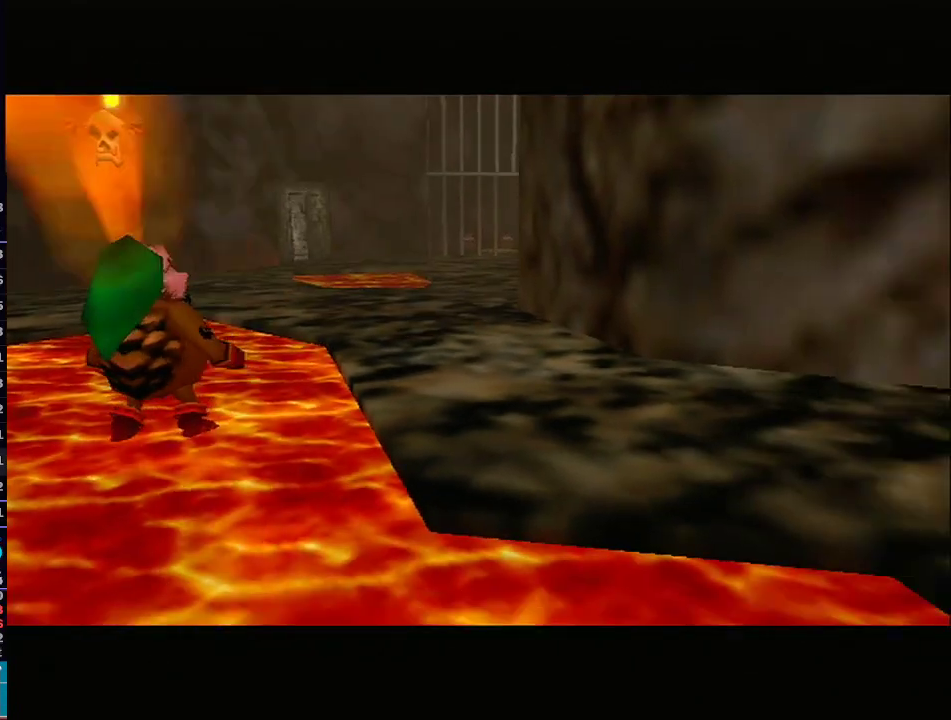
{"buttons": [], "left_stick": "center", "right_stick": "center", "events": []}
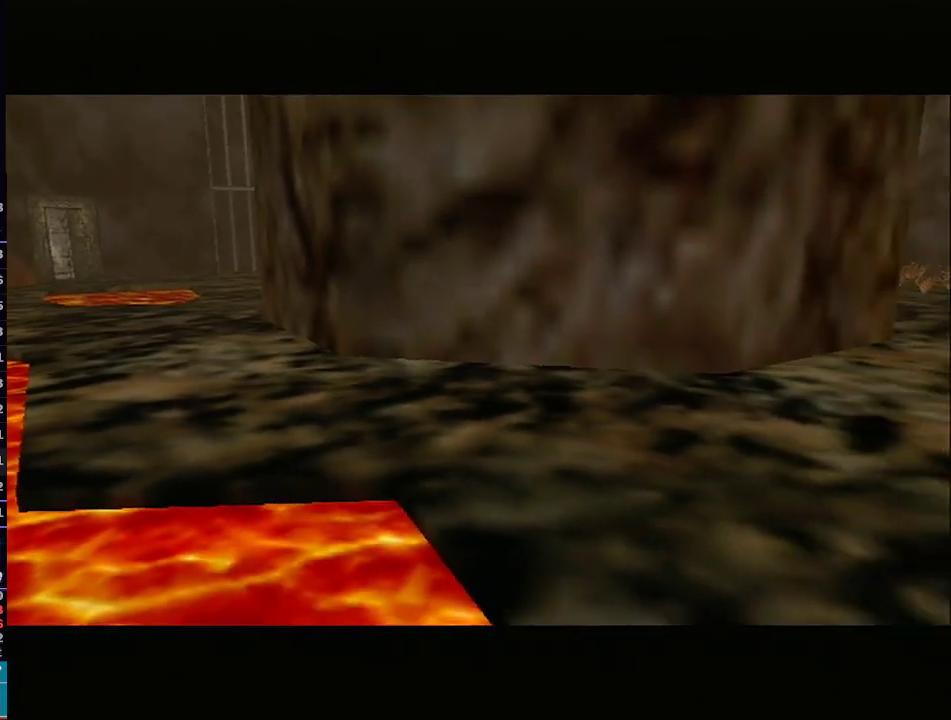
{"buttons": [], "left_stick": "center", "right_stick": "center", "events": []}
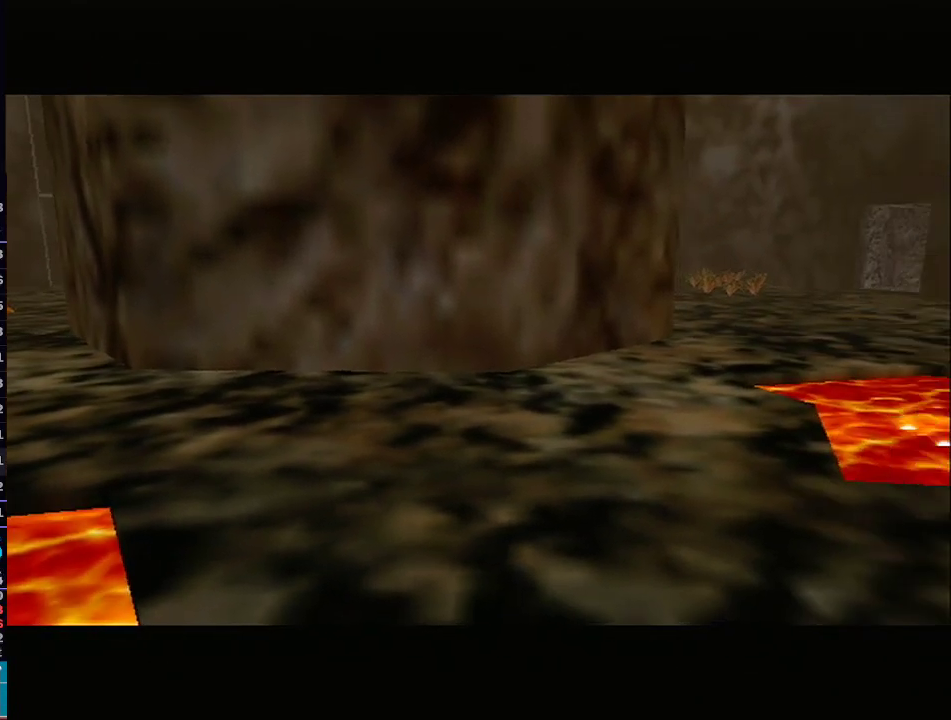
{"buttons": [], "left_stick": "center", "right_stick": "center", "events": []}
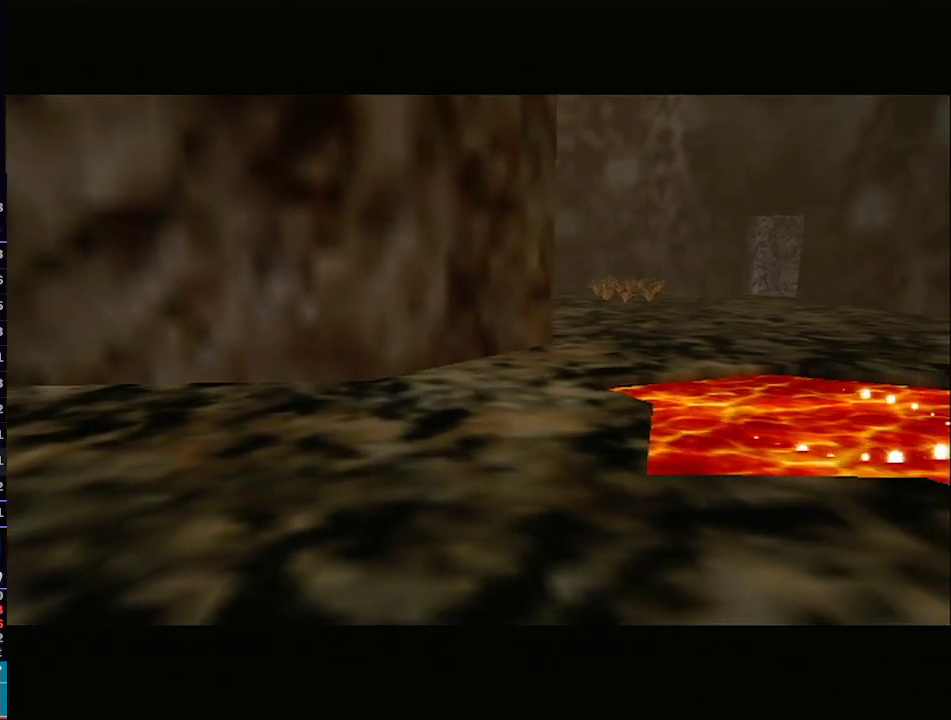
{"buttons": [], "left_stick": "center", "right_stick": "center", "events": []}
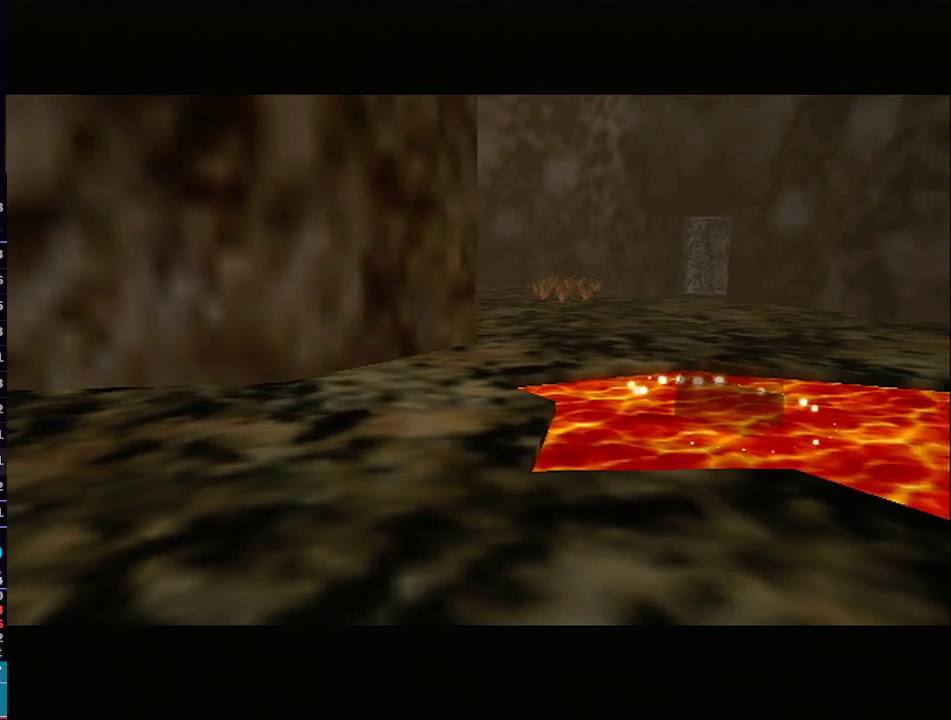
{"buttons": [], "left_stick": "center", "right_stick": "center", "events": []}
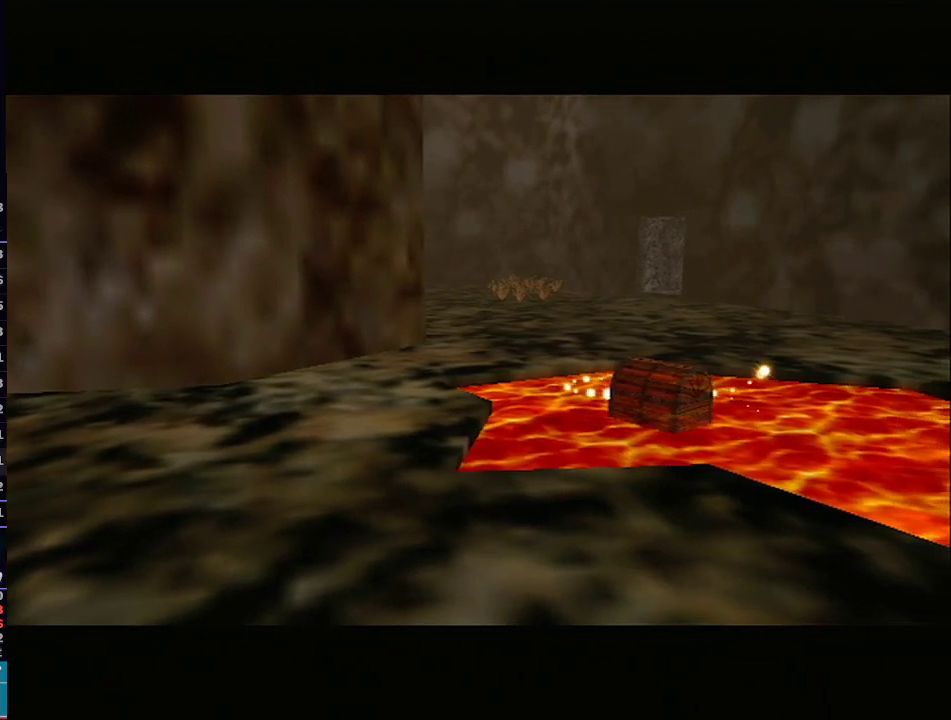
{"buttons": ["L1"], "left_stick": "center", "right_stick": "center", "events": [[50, "L1", "down"]]}
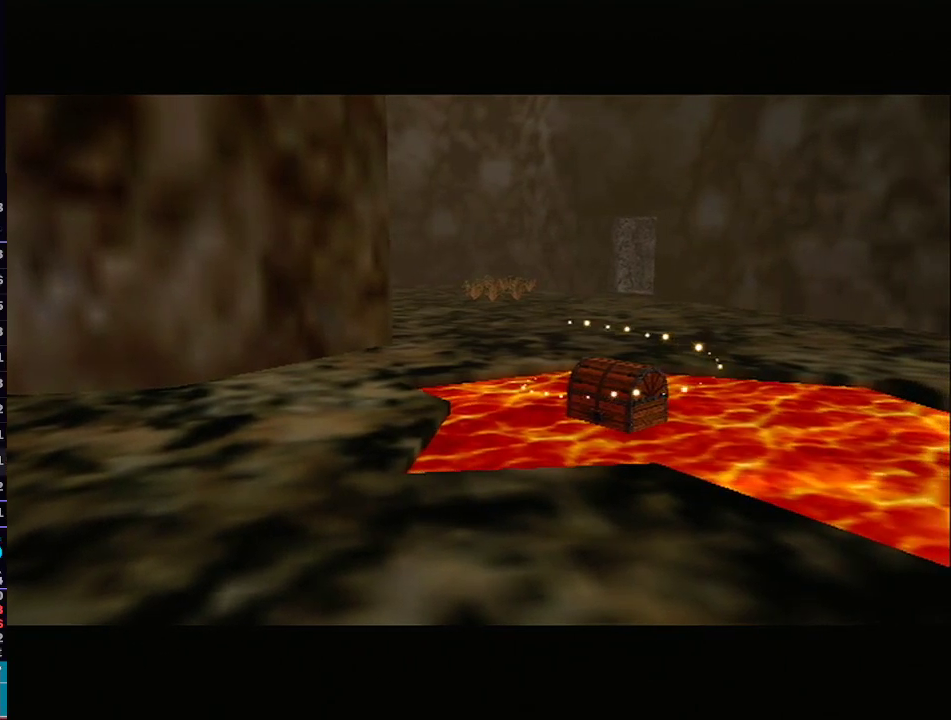
{"buttons": [], "left_stick": "center", "right_stick": "center", "events": [[267, "L1", "up"]]}
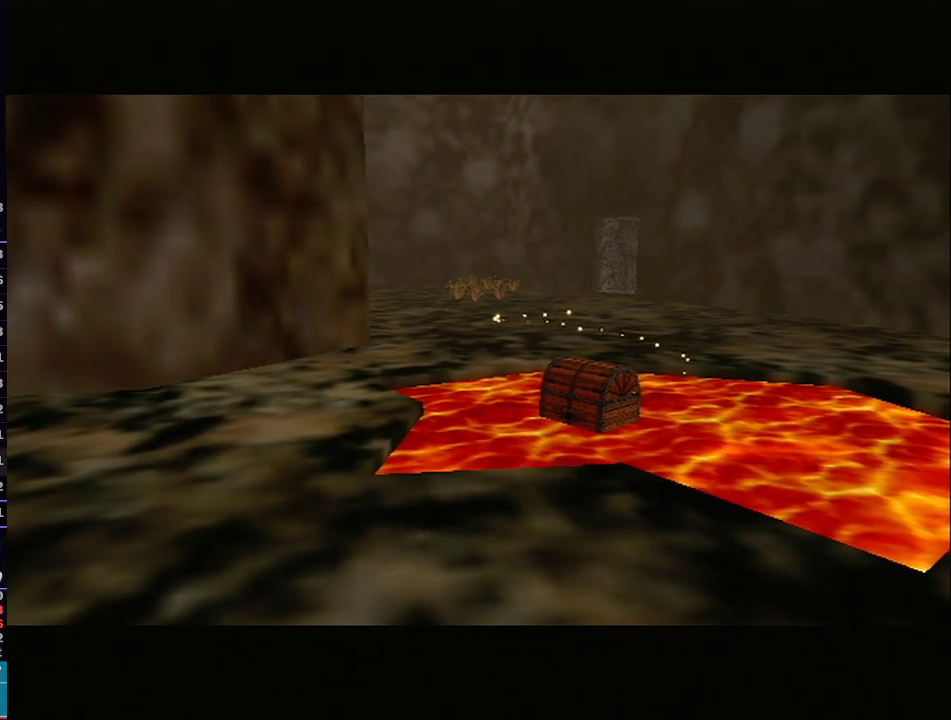
{"buttons": [], "left_stick": "center", "right_stick": "center", "events": []}
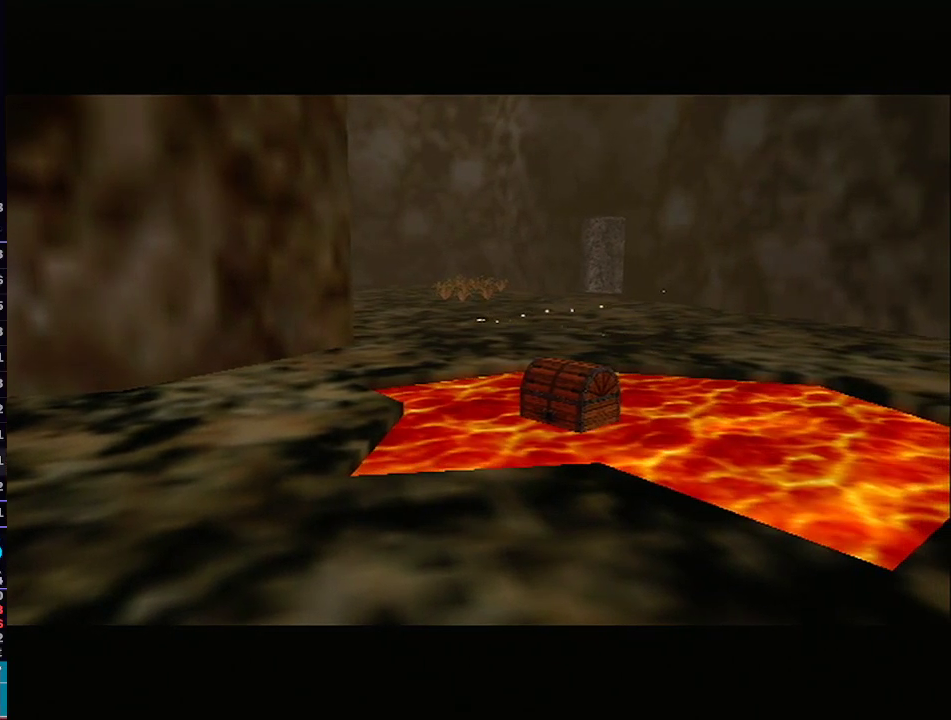
{"buttons": [], "left_stick": "left", "right_stick": "center", "events": [[83, "START", "down"], [150, "START", "up"], [250, "START", "down"], [300, "START", "up"], [367, "START", "down"], [367, "left_stick", "left"], [450, "START", "up"]]}
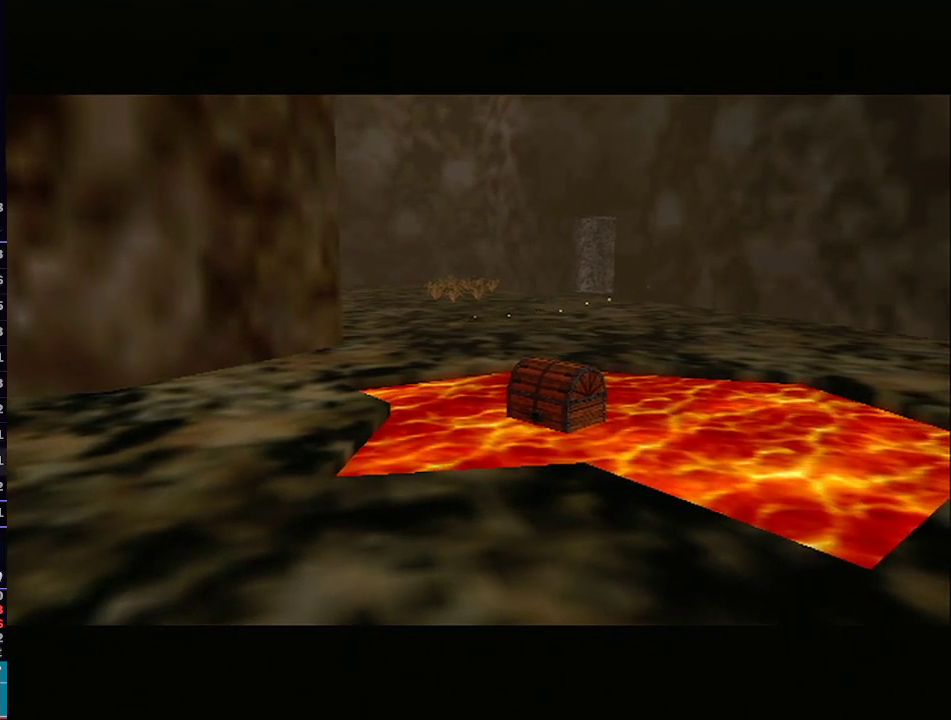
{"buttons": ["START"], "left_stick": "left", "right_stick": "center", "events": [[17, "START", "down"], [150, "START", "up"], [183, "START", "down"], [267, "START", "up"], [333, "START", "down"], [433, "START", "up"], [467, "START", "down"]]}
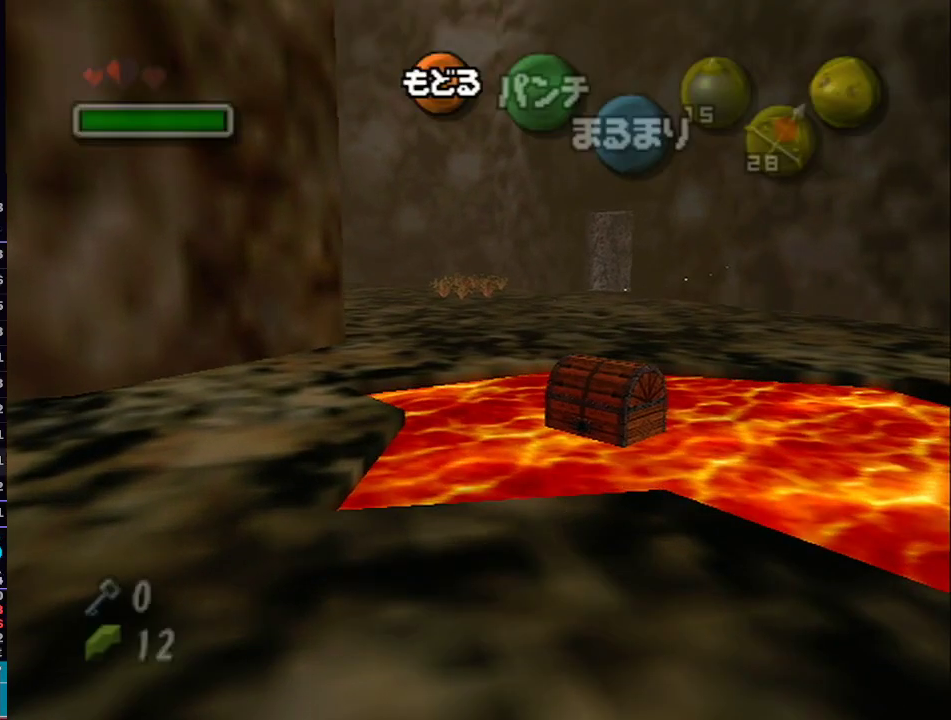
{"buttons": ["L1"], "left_stick": "center", "right_stick": "center", "events": [[67, "START", "up"], [183, "left_stick", "center"], [433, "L1", "down"]]}